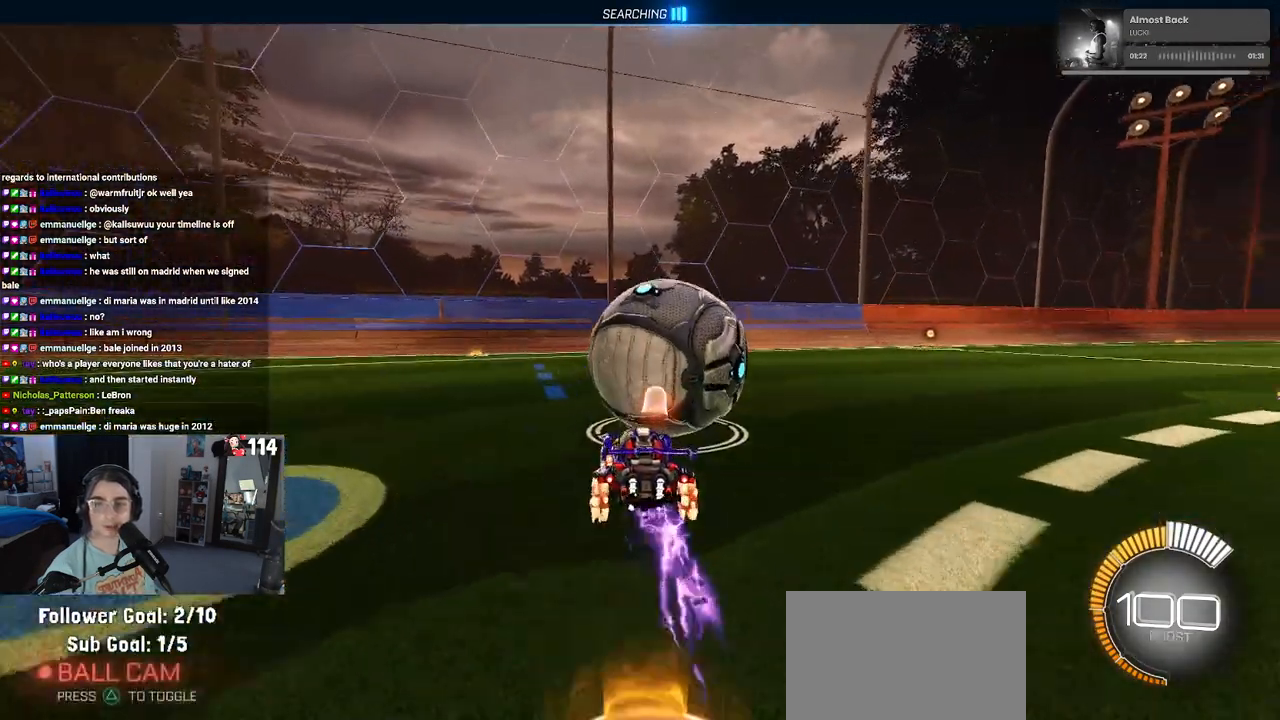
Gameplay with a controller (PlayStation layout); each line is a JSON object with the inputs held at the frame after it. "events" lists button and stick changes between this image and that frame as [ms after this image, input, new state], when the widget could be followed in between.
{"buttons": ["R2"], "left_stick": "center", "right_stick": "center", "events": [[67, "TRIANGLE", "up"], [100, "R1", "up"], [117, "L2", "down"], [233, "R2", "up"], [317, "R2", "down"], [350, "L2", "up"]]}
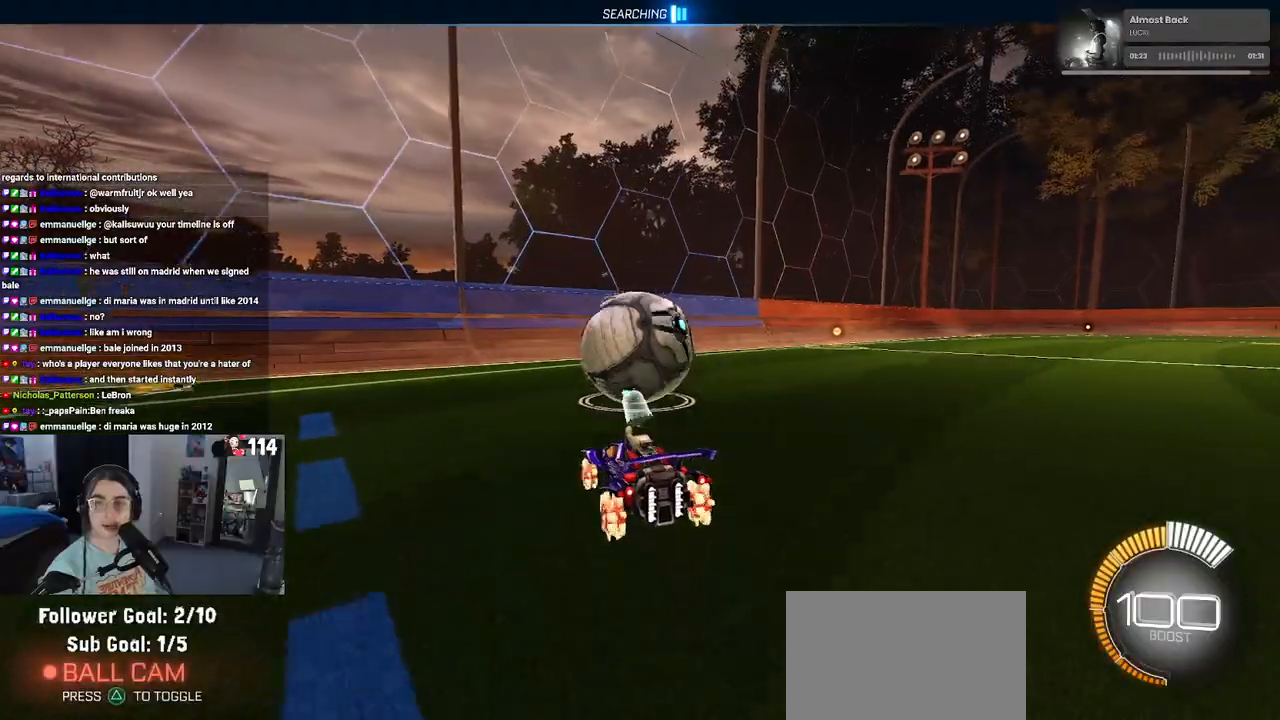
{"buttons": ["R1", "R2"], "left_stick": "center", "right_stick": "center", "events": [[33, "left_stick", "right"], [167, "left_stick", "center"], [283, "left_stick", "left"], [300, "R1", "down"], [400, "left_stick", "center"]]}
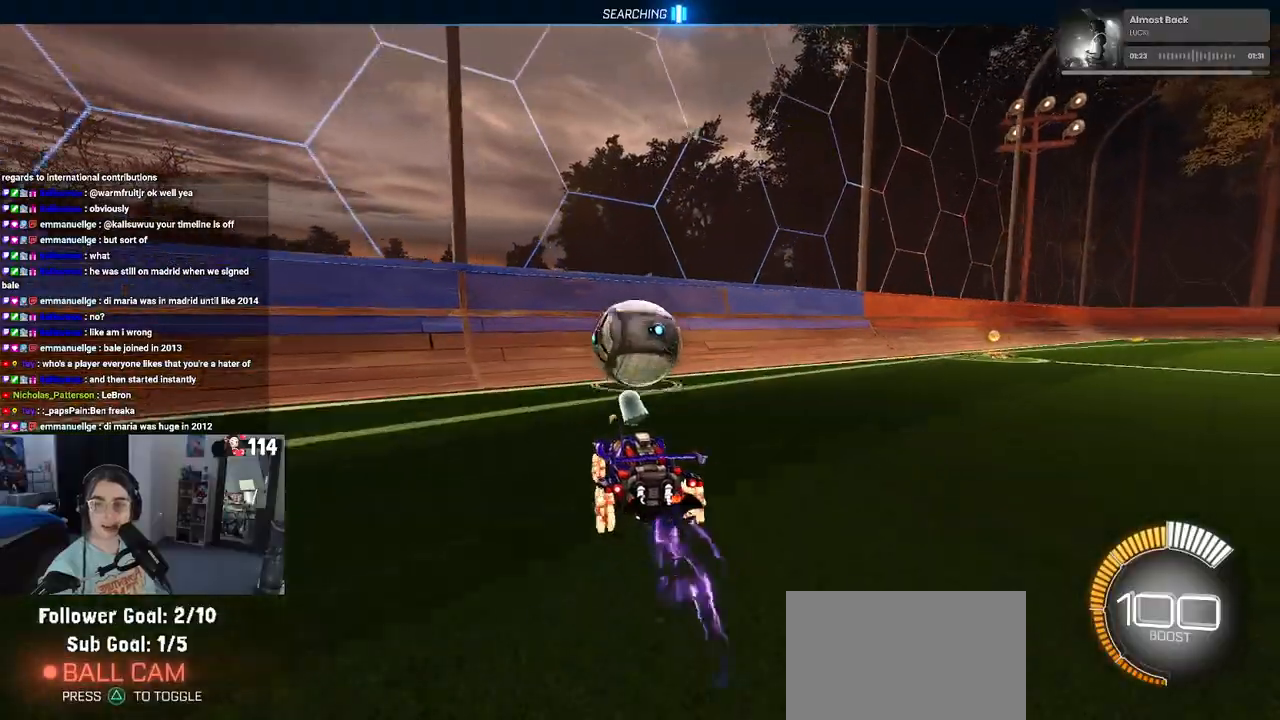
{"buttons": ["R2"], "left_stick": "center", "right_stick": "center", "events": [[83, "R1", "up"], [283, "R1", "down"], [500, "R1", "up"]]}
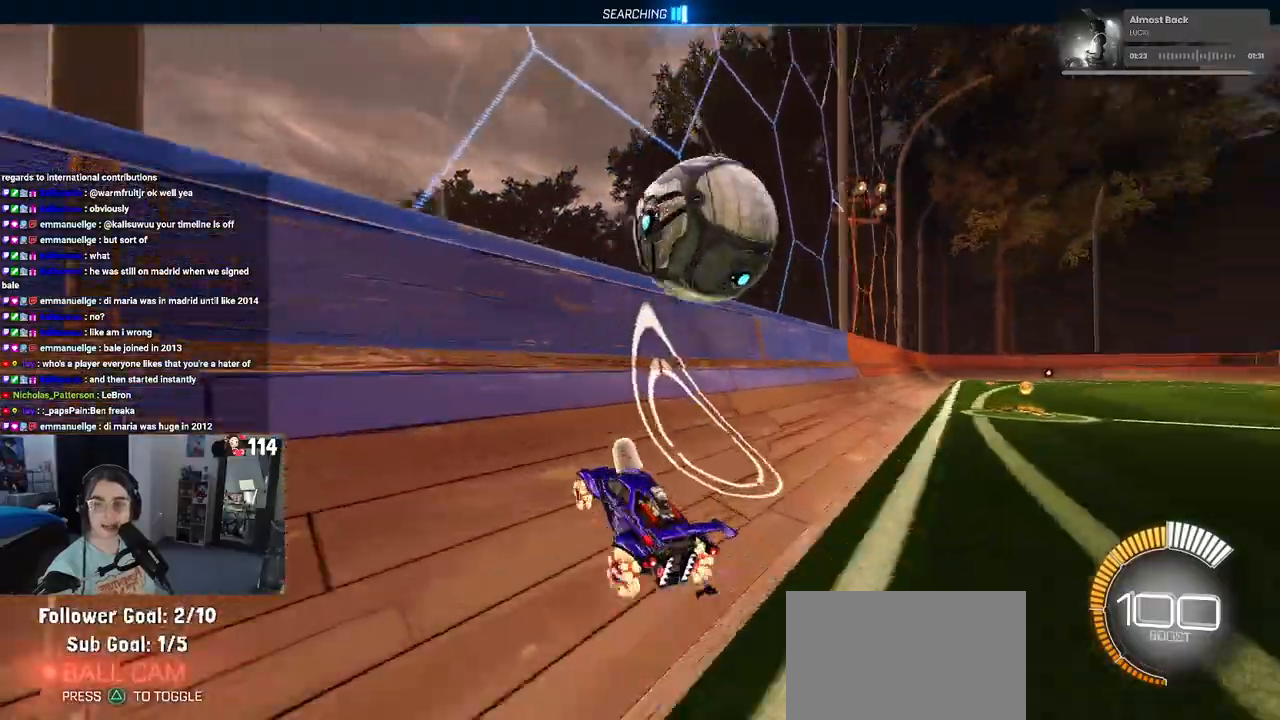
{"buttons": ["R2"], "left_stick": "center", "right_stick": "center", "events": [[33, "left_stick", "right"], [450, "left_stick", "center"]]}
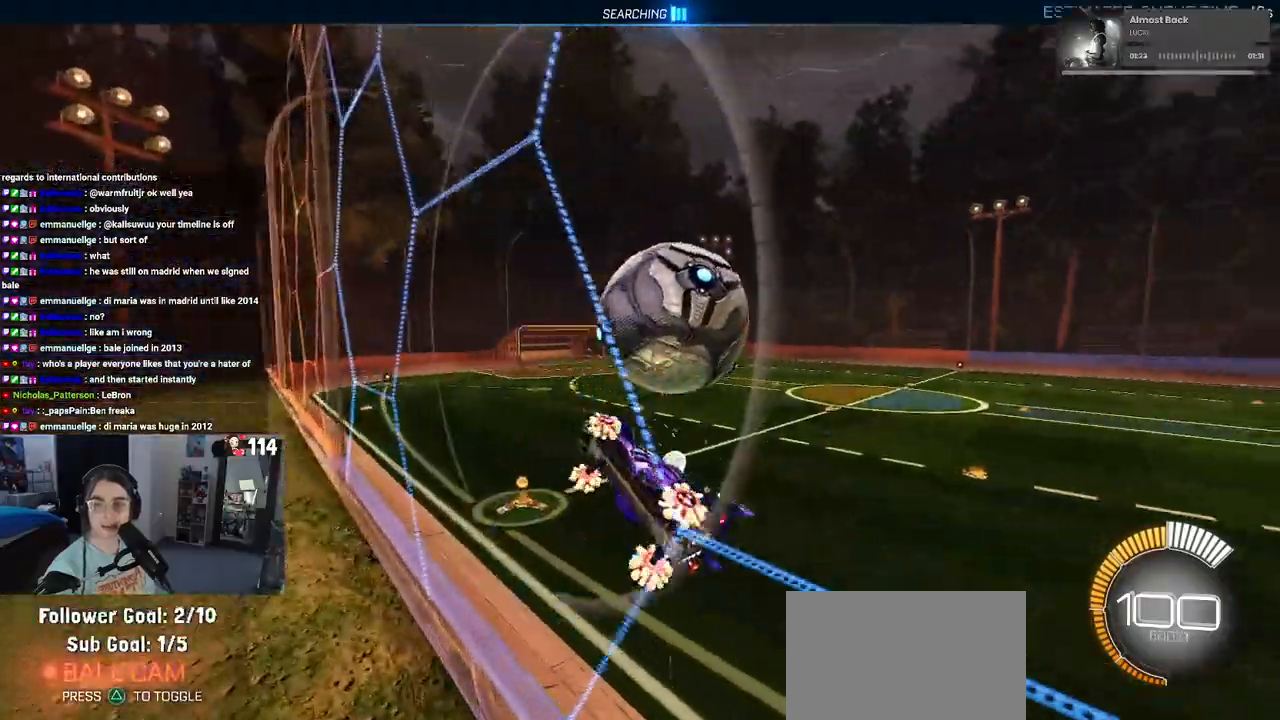
{"buttons": ["CROSS", "L1", "R2"], "left_stick": "down", "right_stick": "center", "events": [[167, "left_stick", "right"], [333, "CROSS", "down"], [350, "left_stick", "down"], [383, "L1", "down"]]}
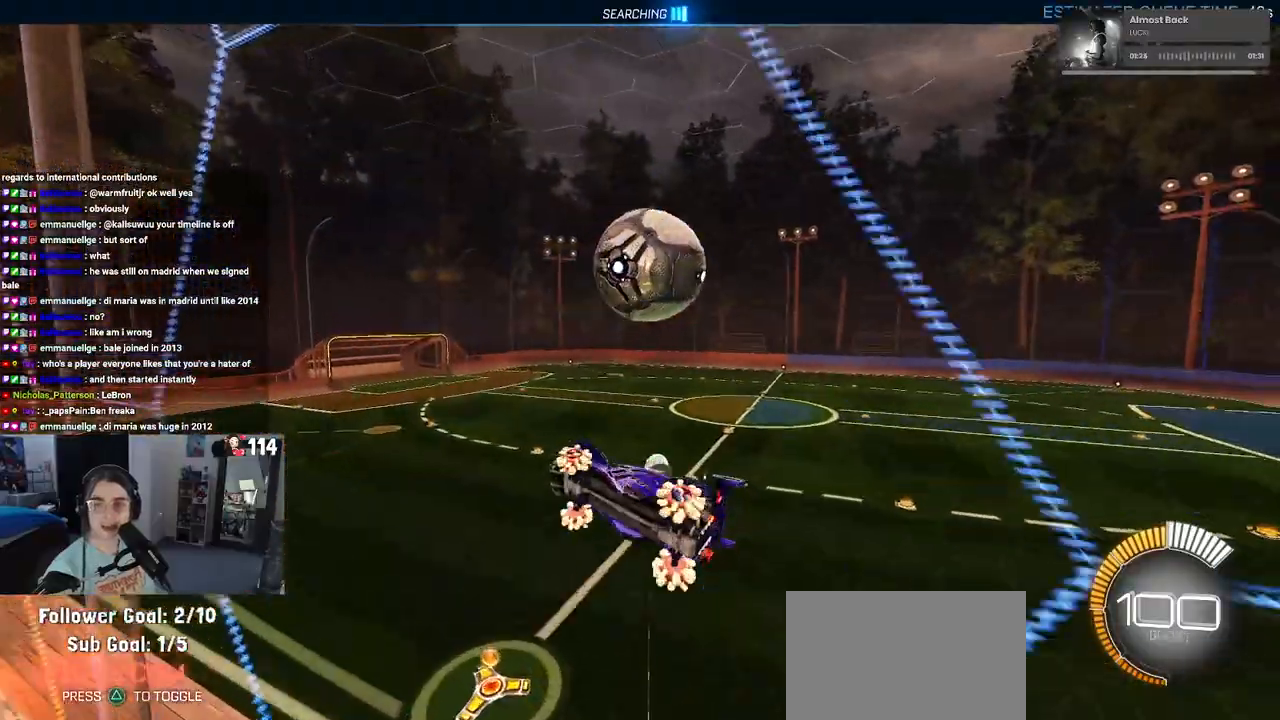
{"buttons": ["R1", "R2"], "left_stick": "down", "right_stick": "center", "events": [[17, "CROSS", "up"], [367, "L1", "up"], [433, "R1", "down"]]}
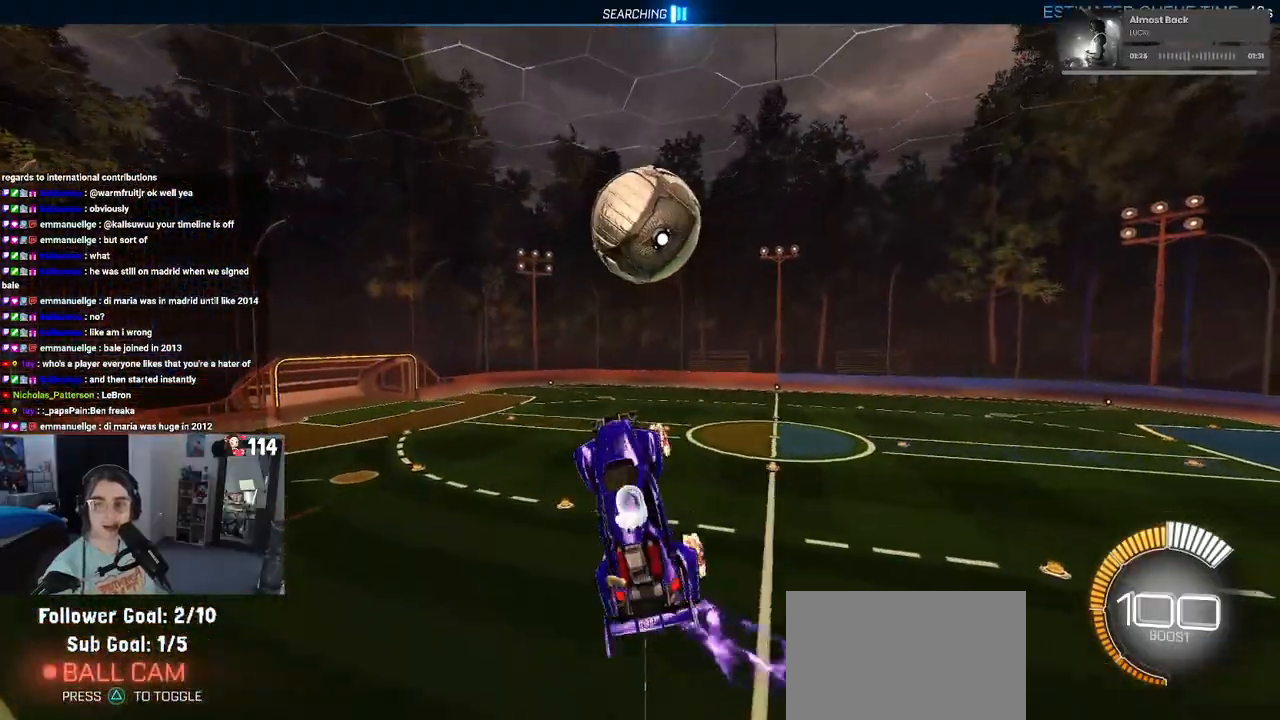
{"buttons": ["R2"], "left_stick": "down", "right_stick": "center", "events": [[83, "R1", "up"], [383, "CROSS", "down"], [483, "CROSS", "up"]]}
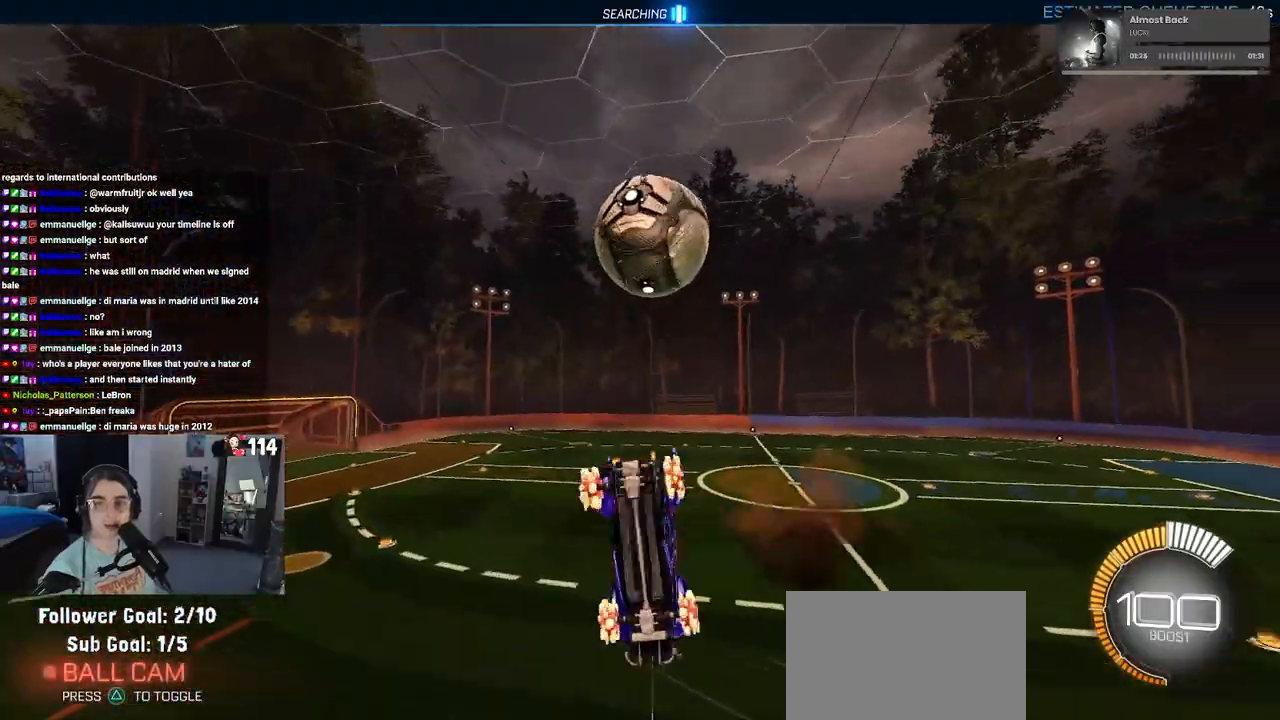
{"buttons": ["L1", "R2"], "left_stick": "up-right", "right_stick": "center", "events": [[17, "left_stick", "center"], [283, "left_stick", "up-right"], [350, "L1", "down"]]}
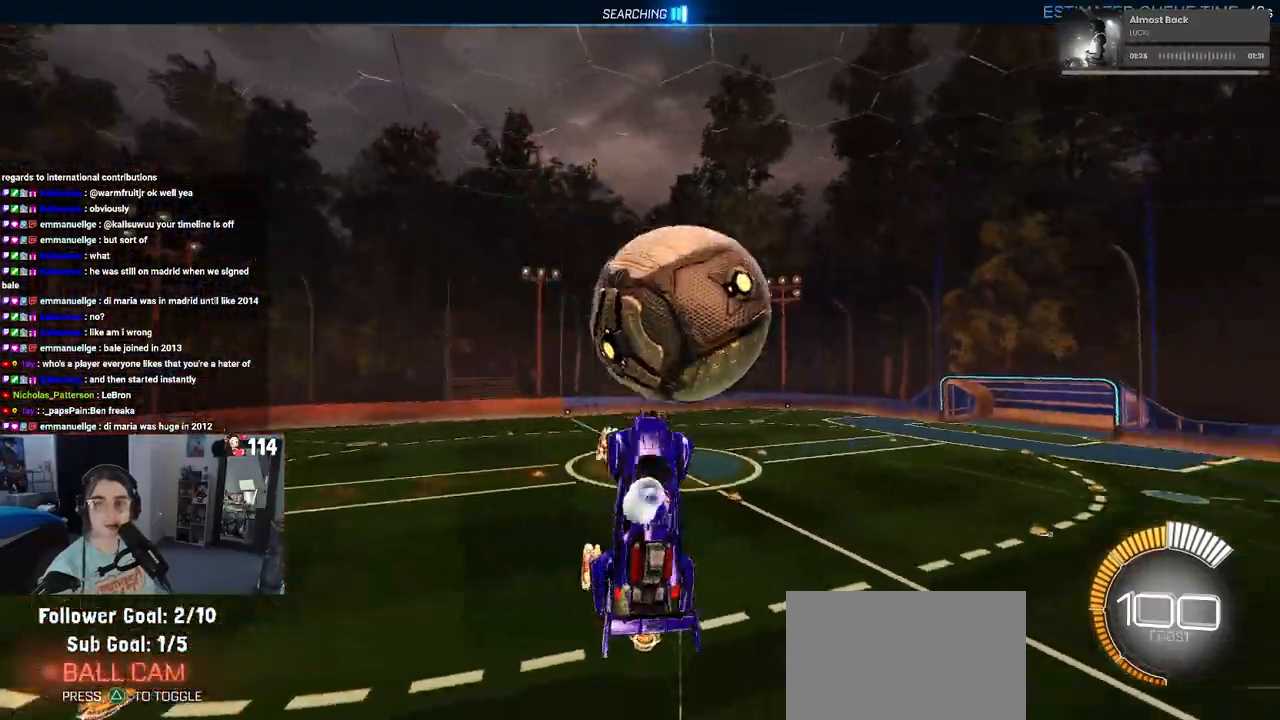
{"buttons": ["R2"], "left_stick": "down-right", "right_stick": "center", "events": [[17, "left_stick", "right"], [67, "L1", "up"], [117, "left_stick", "down-right"]]}
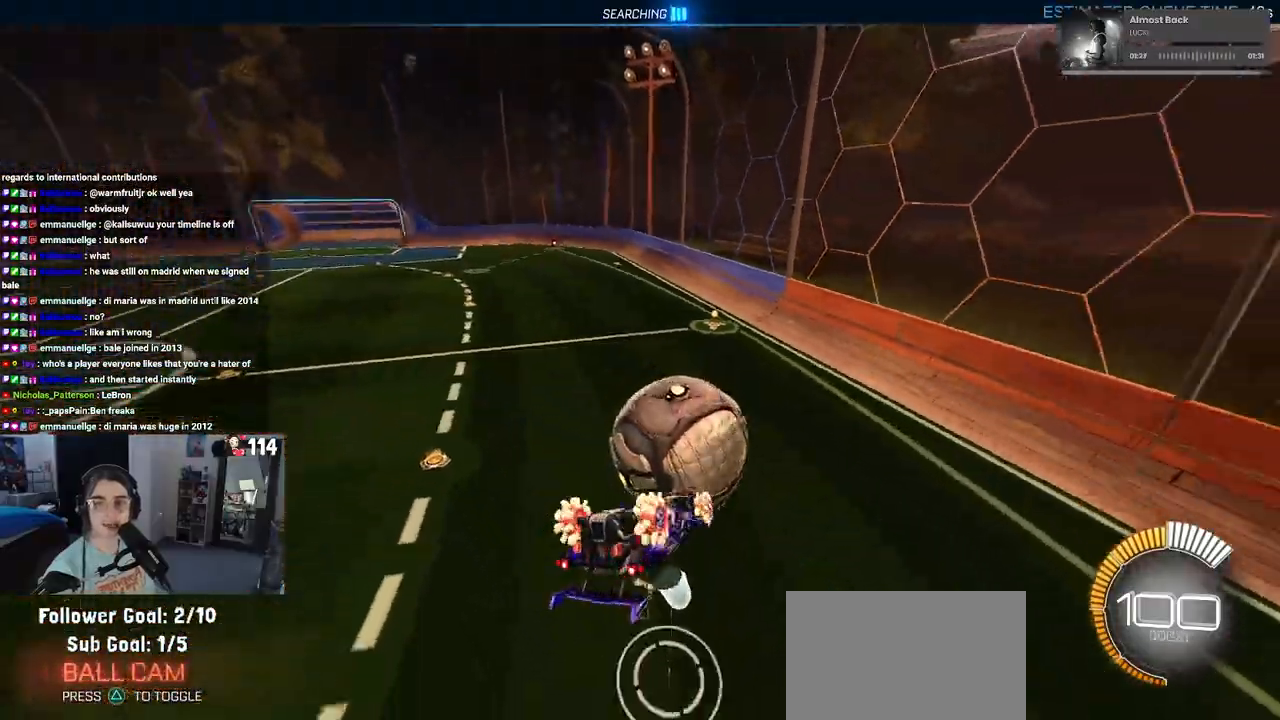
{"buttons": ["SQUARE", "R2"], "left_stick": "up-right", "right_stick": "center", "events": [[267, "left_stick", "up-right"], [350, "SQUARE", "down"]]}
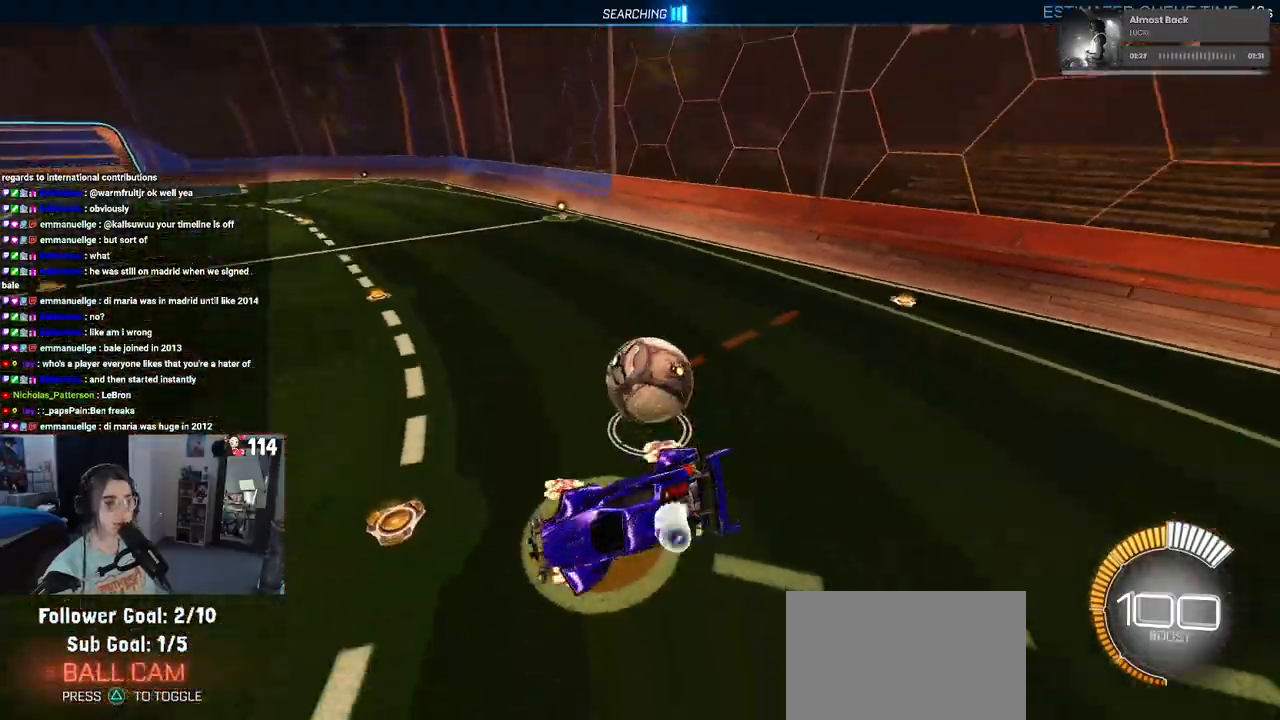
{"buttons": ["L2"], "left_stick": "up-left", "right_stick": "center", "events": [[183, "SQUARE", "up"], [317, "R2", "up"], [350, "left_stick", "up-left"], [383, "L2", "down"]]}
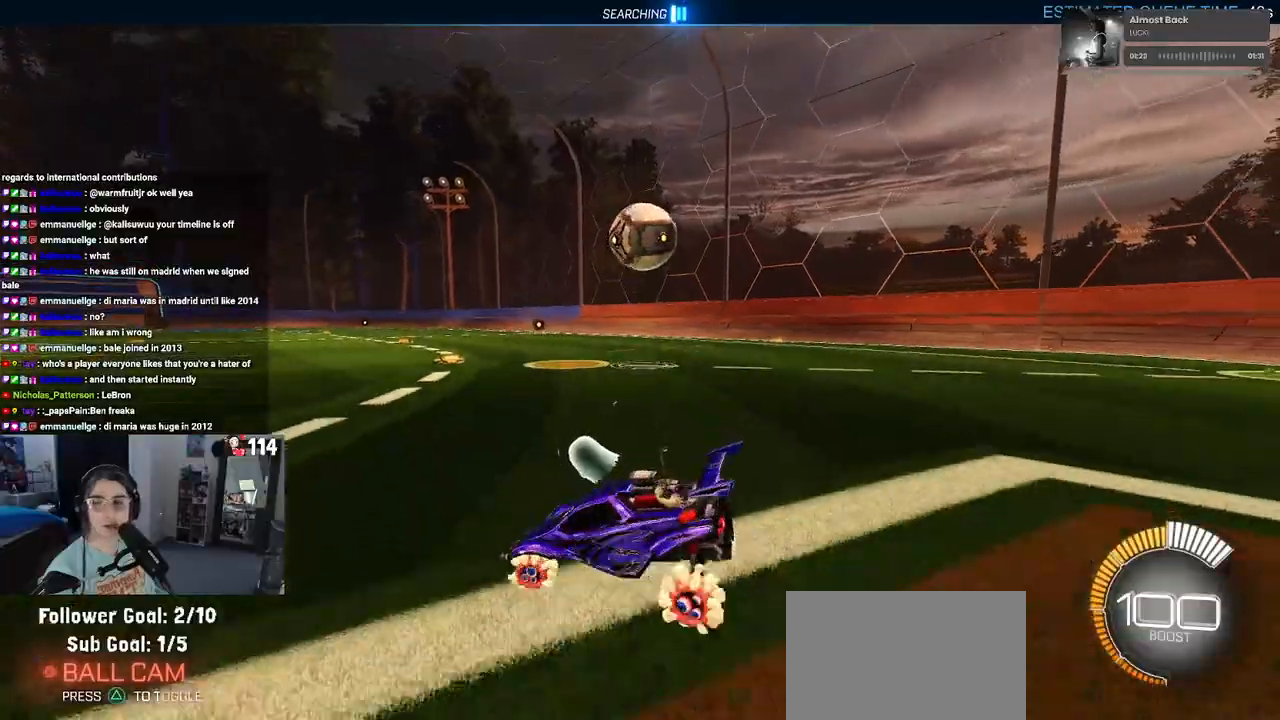
{"buttons": ["L2"], "left_stick": "left", "right_stick": "center", "events": [[333, "left_stick", "left"]]}
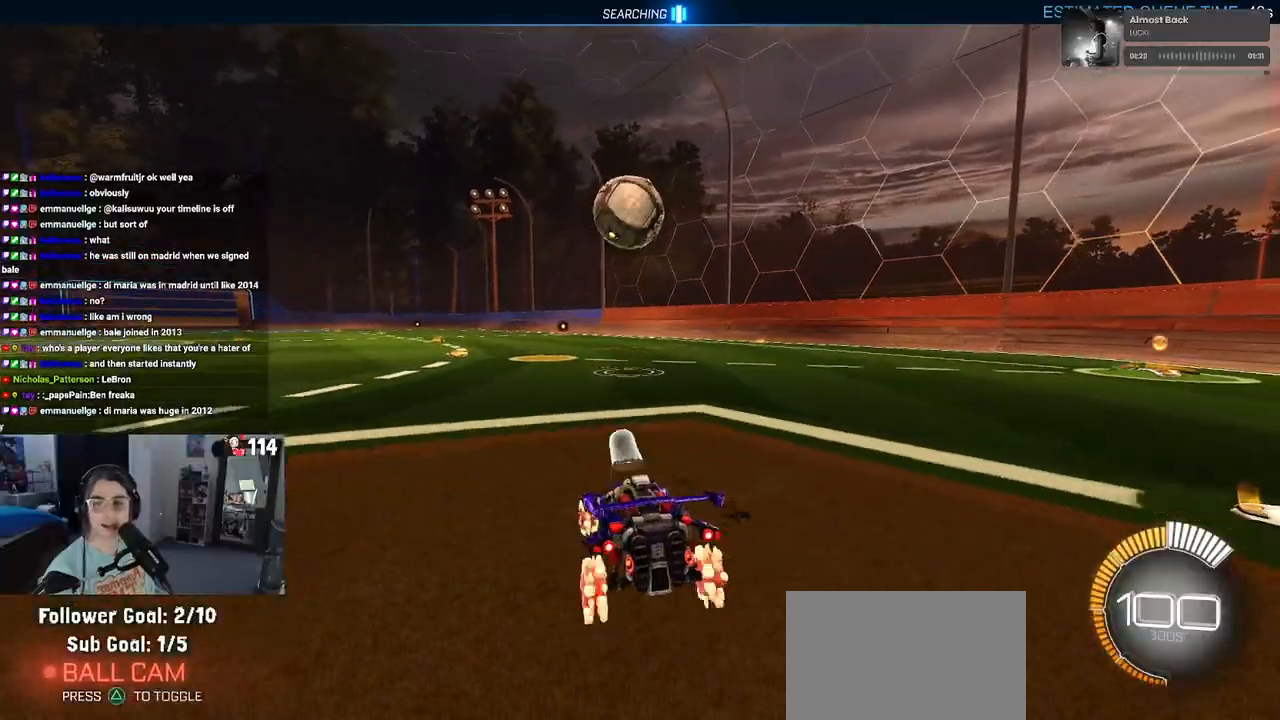
{"buttons": ["R2"], "left_stick": "center", "right_stick": "center", "events": [[17, "left_stick", "center"], [50, "L2", "up"], [83, "R2", "down"]]}
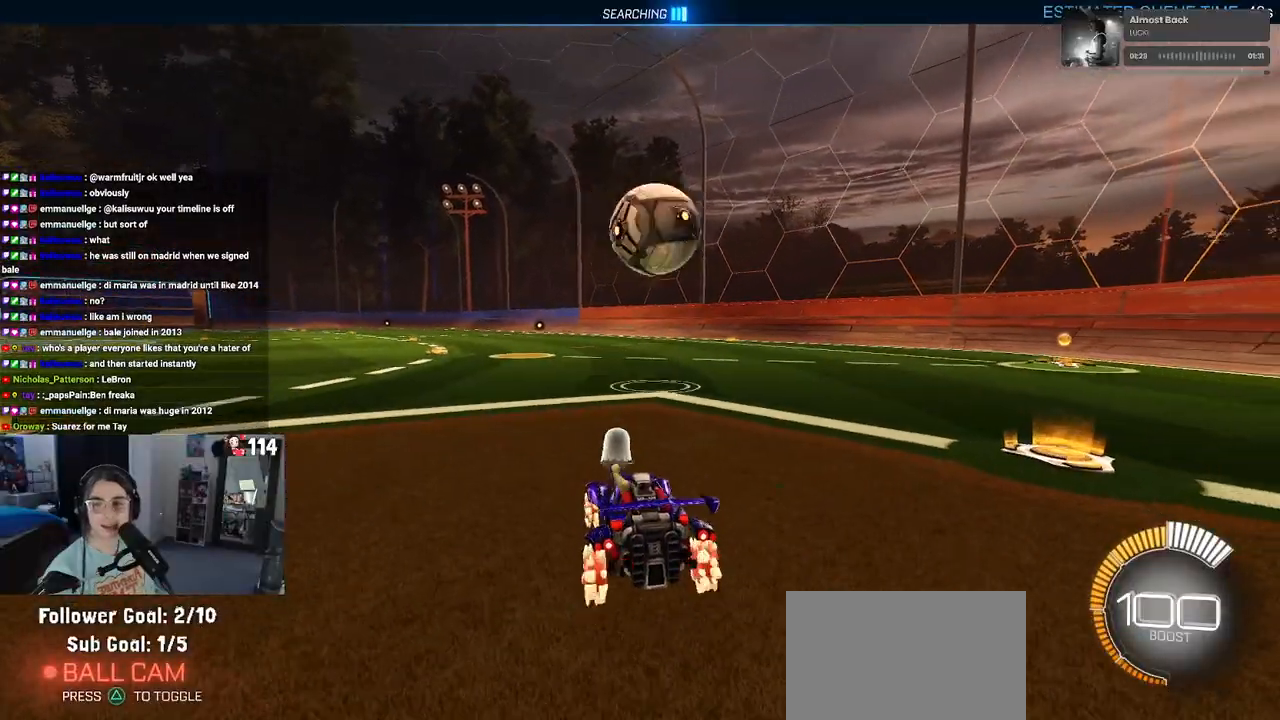
{"buttons": ["SQUARE", "R2"], "left_stick": "right", "right_stick": "center", "events": [[100, "left_stick", "down"], [167, "CROSS", "down"], [183, "left_stick", "right"], [267, "CROSS", "up"], [333, "CROSS", "down"], [383, "SQUARE", "down"], [433, "CROSS", "up"]]}
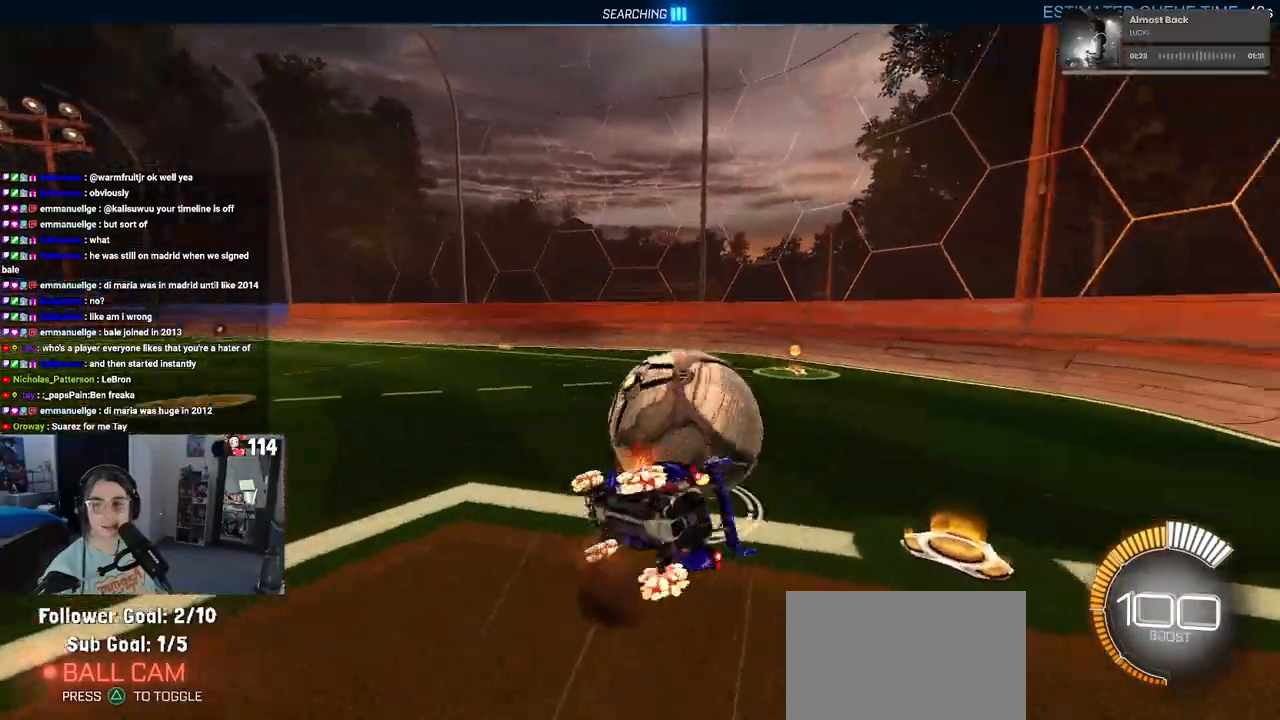
{"buttons": ["R2"], "left_stick": "up-right", "right_stick": "center", "events": [[50, "left_stick", "down-right"], [217, "left_stick", "right"], [317, "left_stick", "up-right"], [467, "SQUARE", "up"]]}
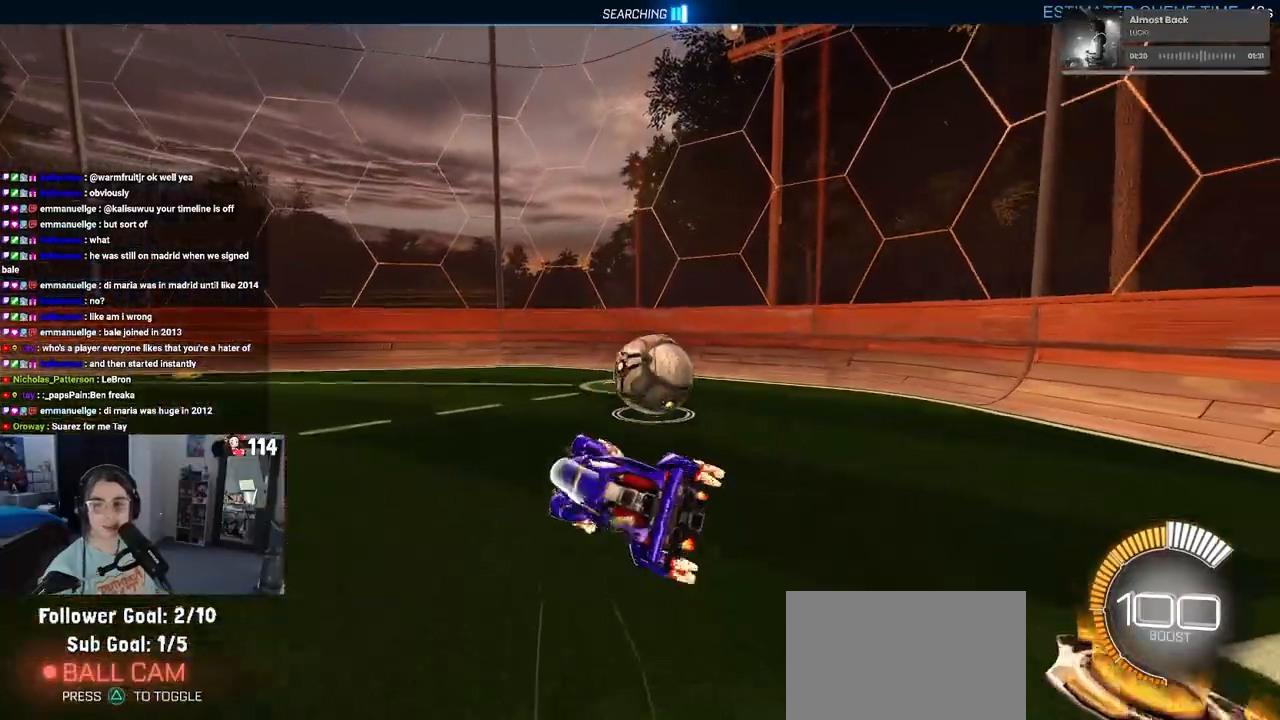
{"buttons": ["R1", "R2"], "left_stick": "center", "right_stick": "center", "events": [[83, "left_stick", "center"], [183, "left_stick", "right"], [350, "R1", "down"], [450, "left_stick", "center"]]}
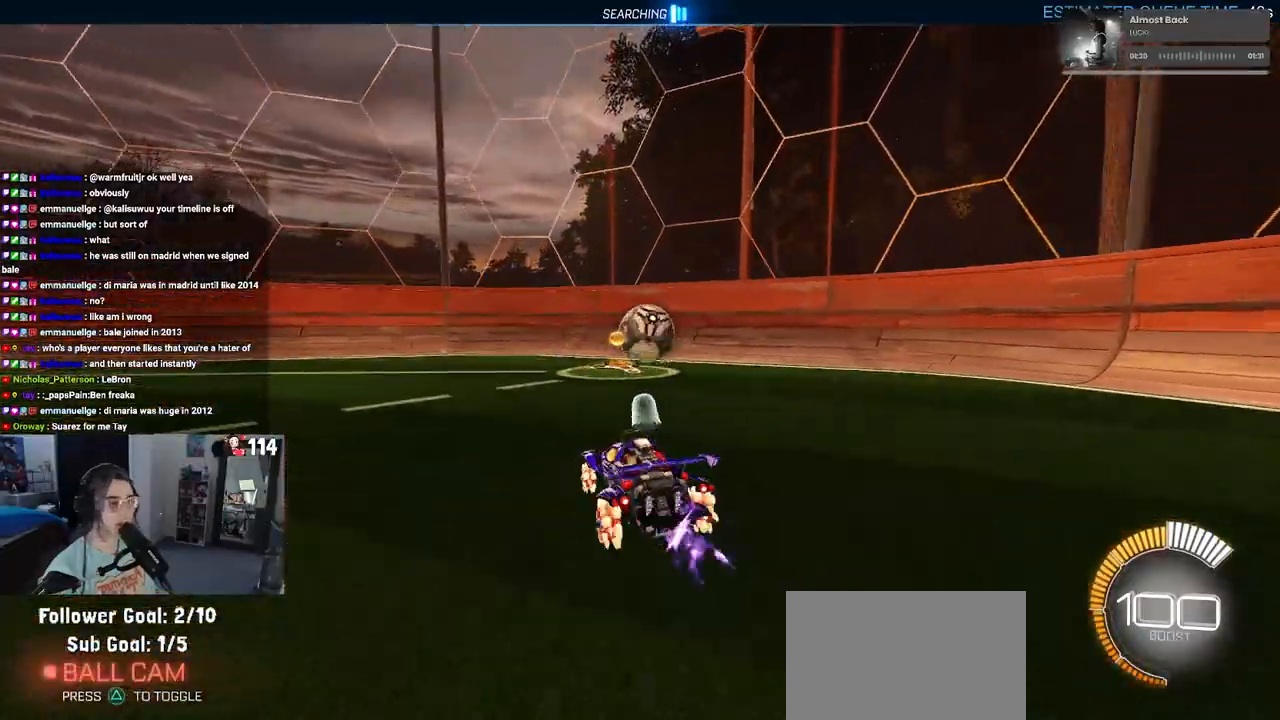
{"buttons": ["R2"], "left_stick": "center", "right_stick": "center", "events": [[483, "R1", "up"]]}
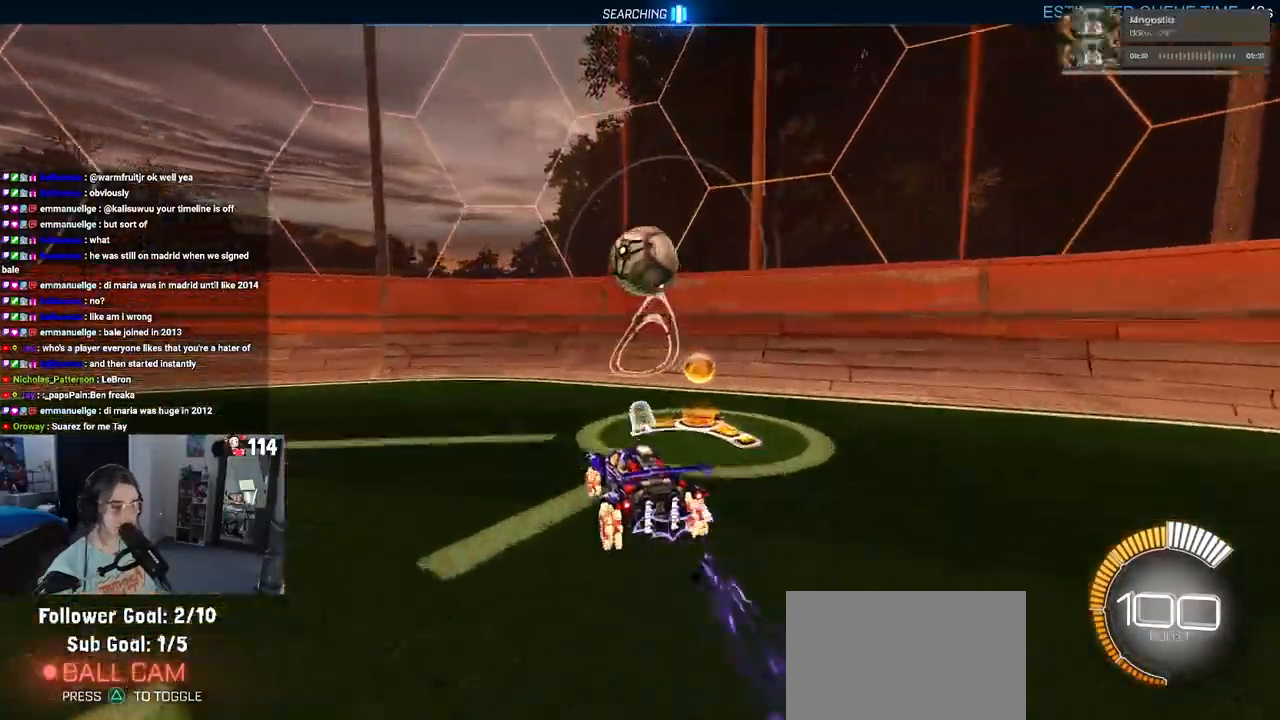
{"buttons": ["R2"], "left_stick": "center", "right_stick": "center", "events": [[150, "left_stick", "right"], [367, "left_stick", "center"]]}
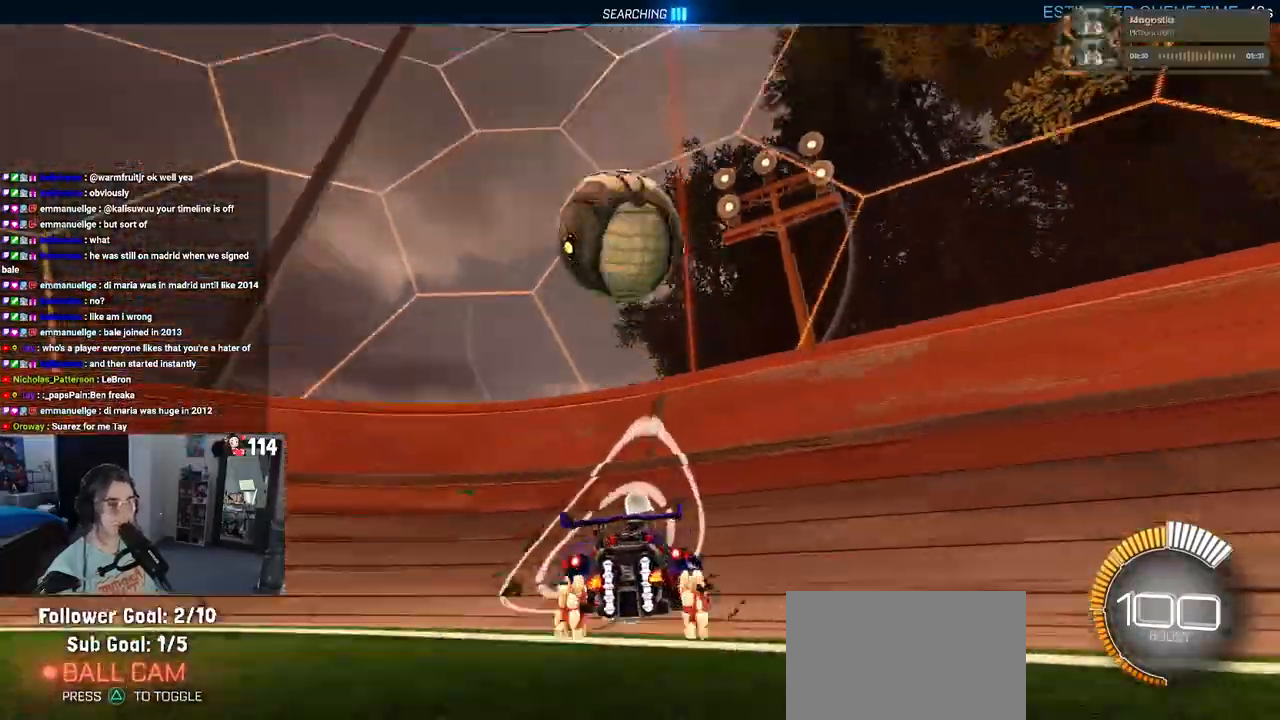
{"buttons": ["R2"], "left_stick": "center", "right_stick": "center", "events": [[83, "left_stick", "left"], [367, "left_stick", "center"]]}
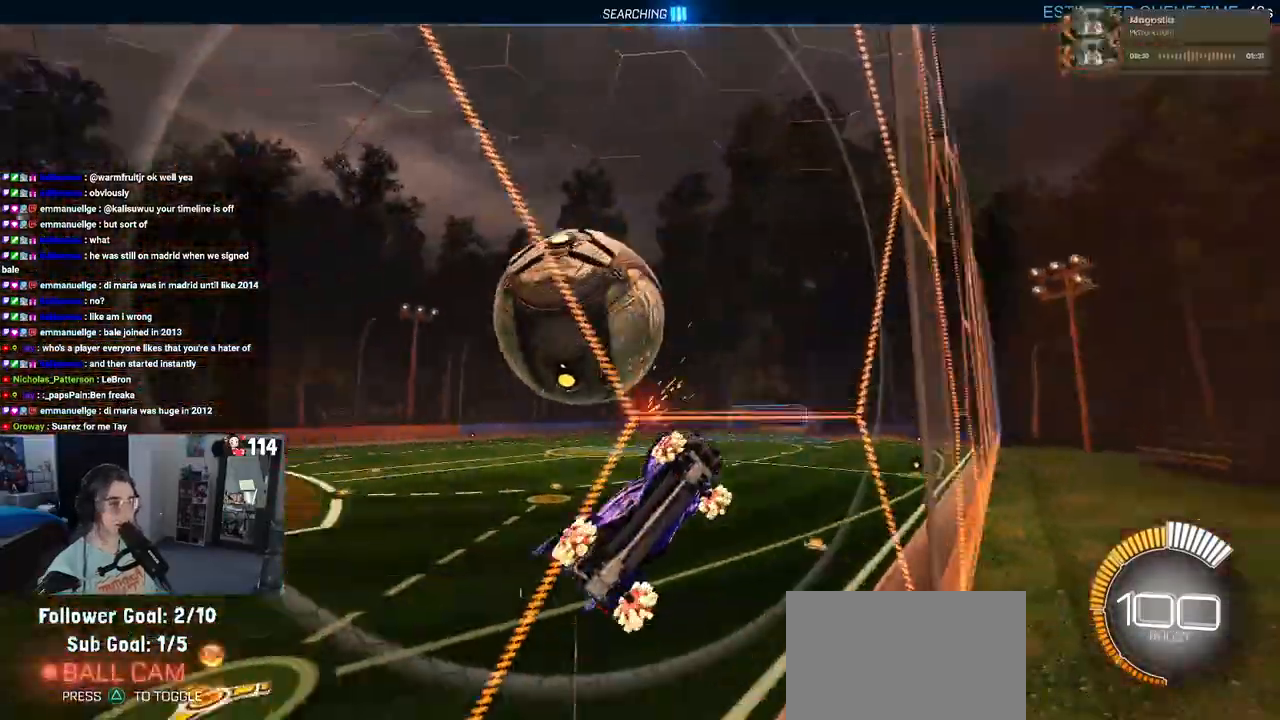
{"buttons": ["L1", "R2"], "left_stick": "down-right", "right_stick": "center", "events": [[283, "CROSS", "down"], [283, "left_stick", "down-right"], [333, "L1", "down"], [467, "CROSS", "up"]]}
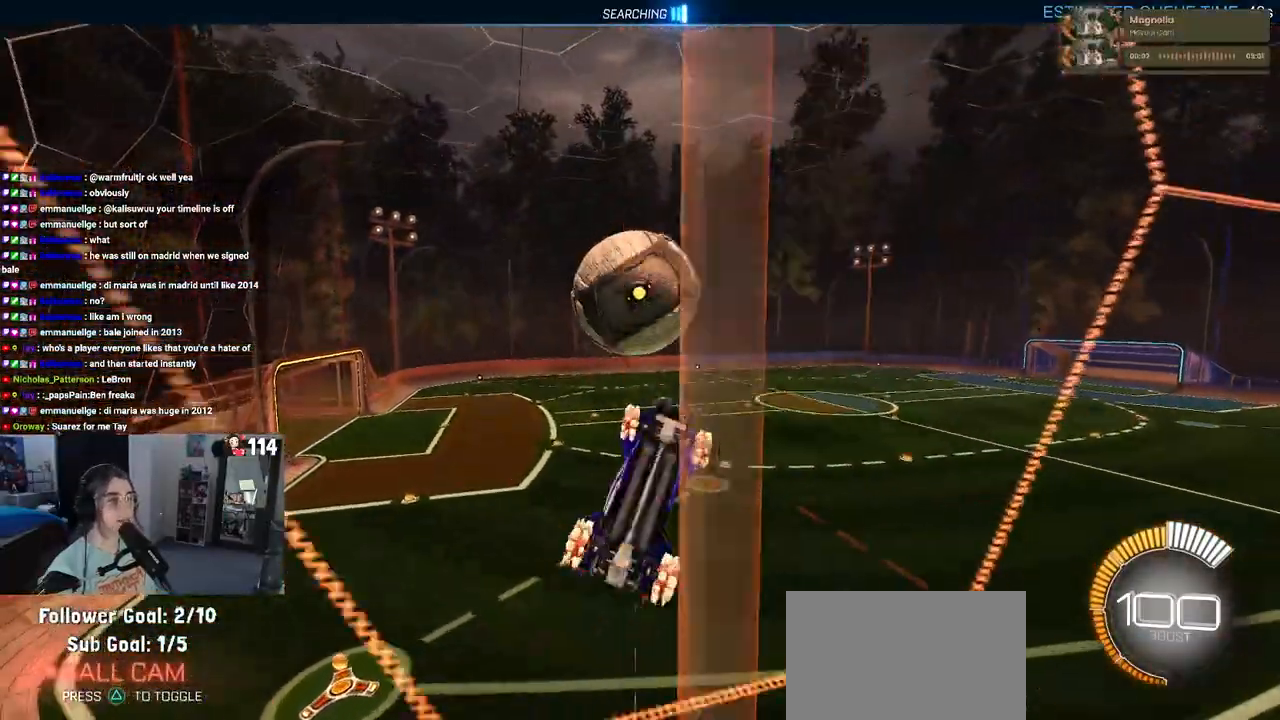
{"buttons": ["R1", "R2"], "left_stick": "center", "right_stick": "center", "events": [[300, "left_stick", "center"], [350, "left_stick", "left"], [467, "L1", "up"], [467, "R1", "down"], [467, "left_stick", "center"]]}
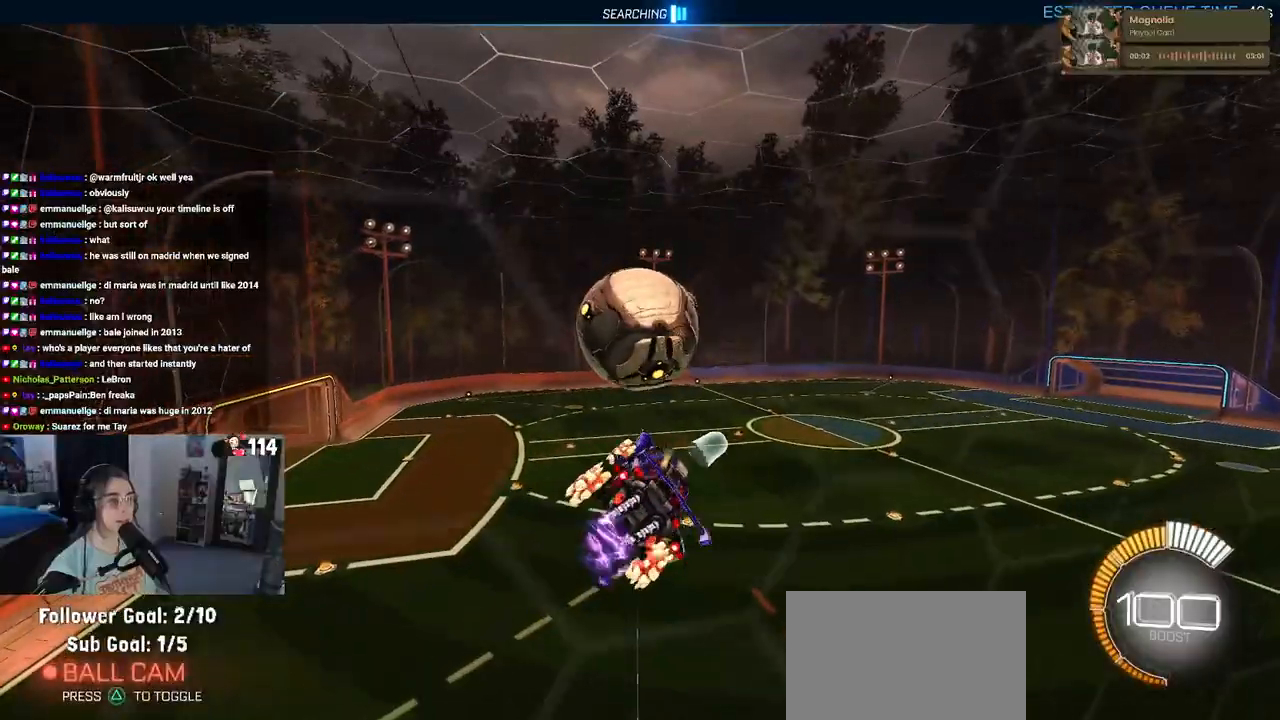
{"buttons": ["R2"], "left_stick": "down", "right_stick": "center", "events": [[150, "left_stick", "up-left"], [167, "CROSS", "down"], [300, "CROSS", "up"], [300, "left_stick", "down"], [317, "R1", "up"]]}
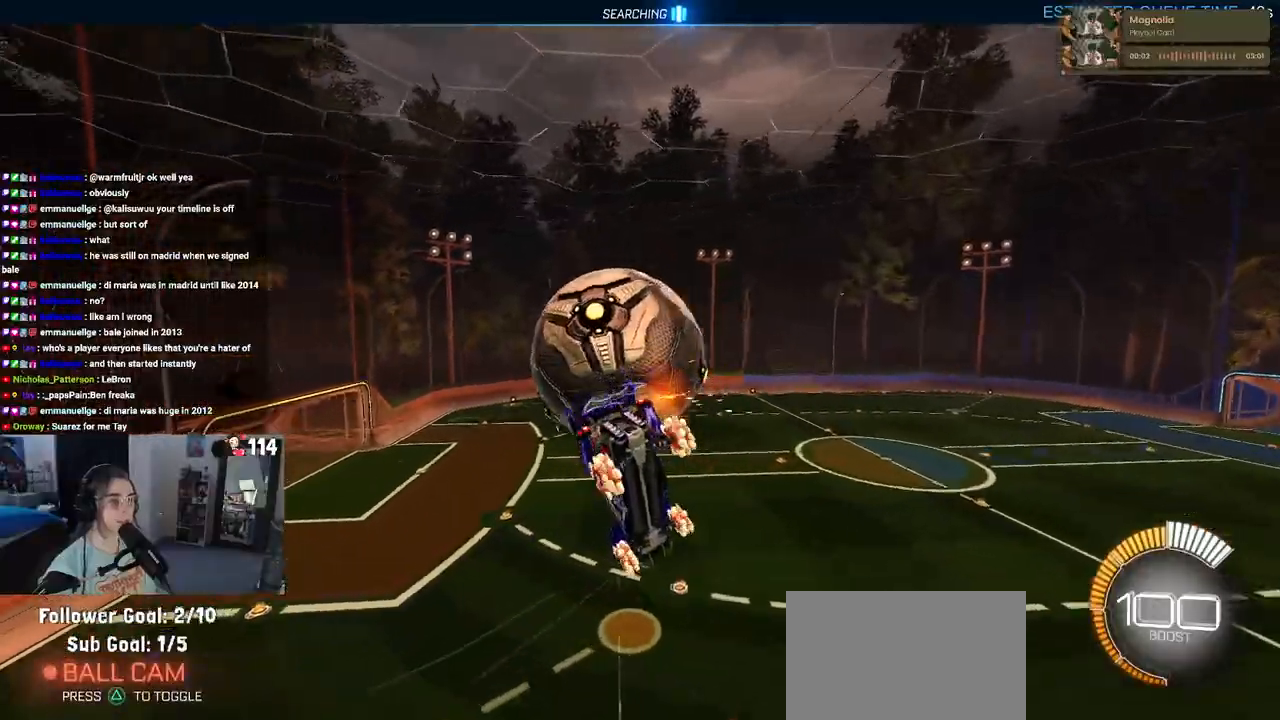
{"buttons": ["R2"], "left_stick": "down-right", "right_stick": "center", "events": [[17, "left_stick", "down-right"]]}